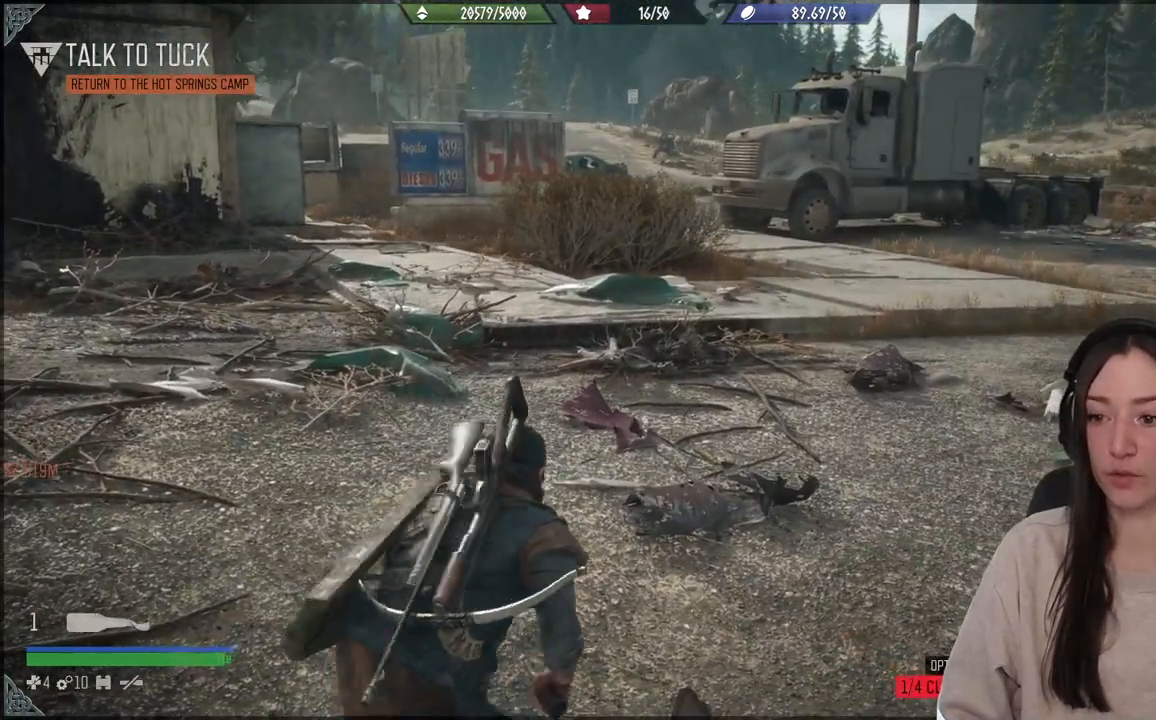
Gameplay with a controller (Xbox layout); each line is a JSON object with the inputs held at the frame after it. "events" lists button and stick changes between this image and that frame as [ms after this image, input, new state], when the widget could be followed in between. Not read: L3.
{"buttons": [], "left_stick": "up-left", "right_stick": "center", "events": []}
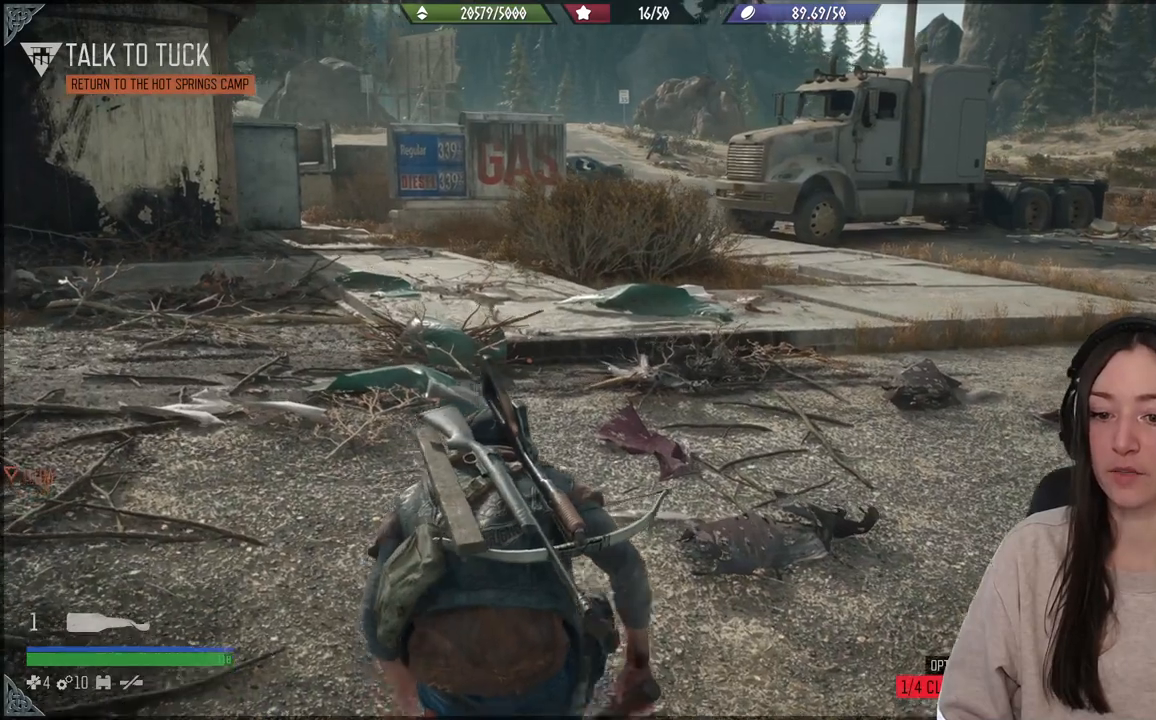
{"buttons": [], "left_stick": "up-left", "right_stick": "center", "events": [[50, "right_stick", "right"], [383, "right_stick", "center"]]}
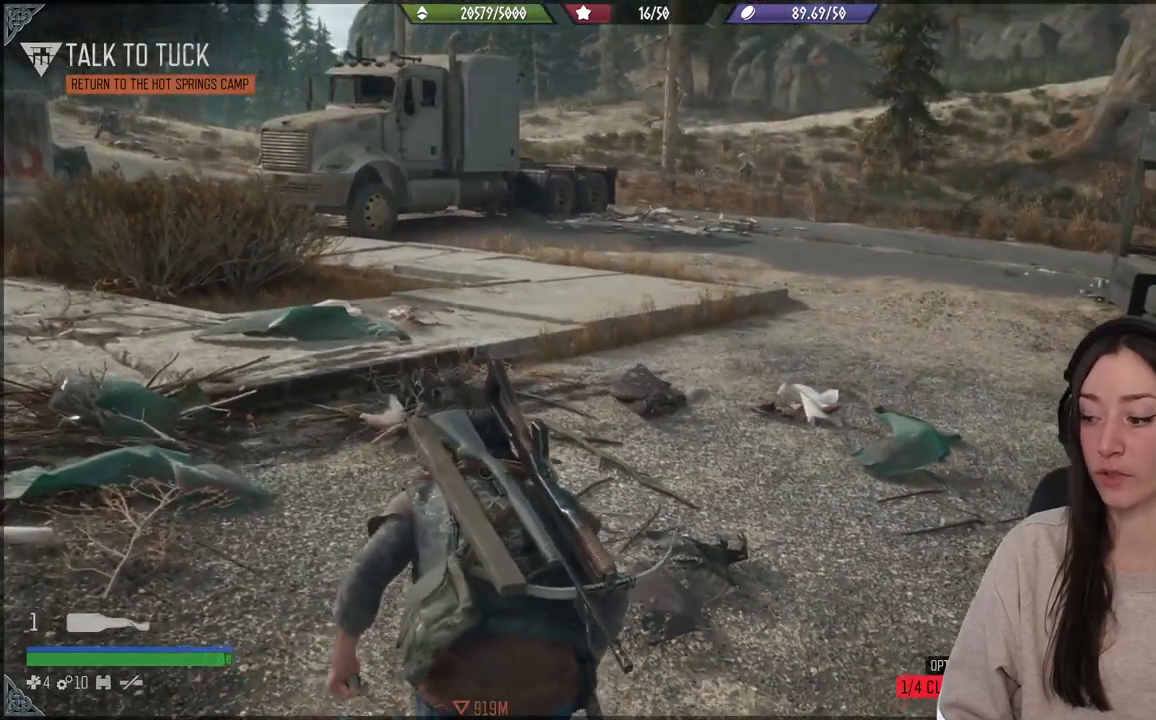
{"buttons": [], "left_stick": "up", "right_stick": "left", "events": [[67, "left_stick", "up"], [283, "right_stick", "left"]]}
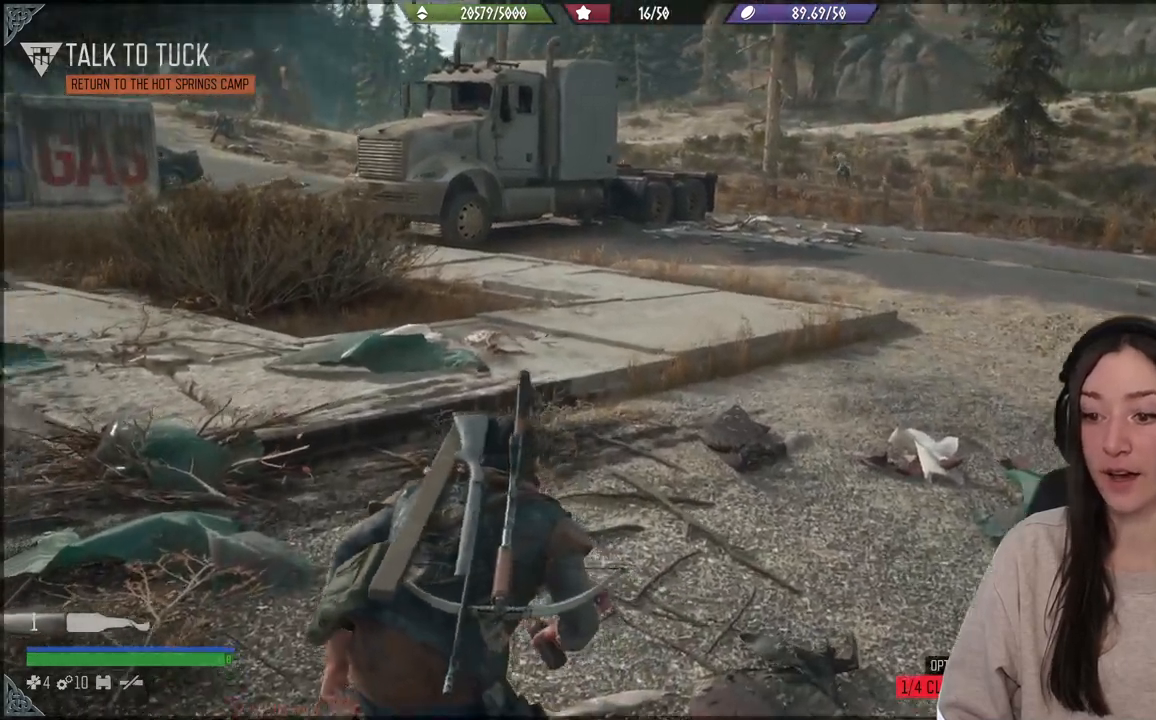
{"buttons": [], "left_stick": "up", "right_stick": "left", "events": []}
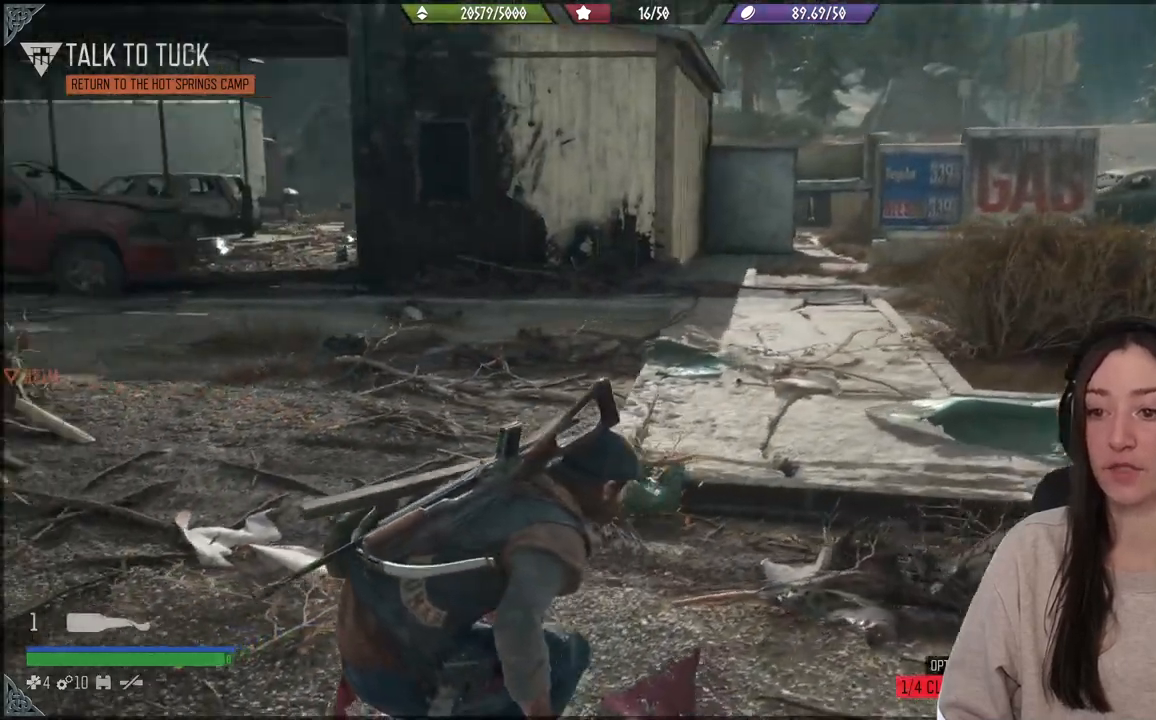
{"buttons": [], "left_stick": "center", "right_stick": "left", "events": [[250, "left_stick", "center"]]}
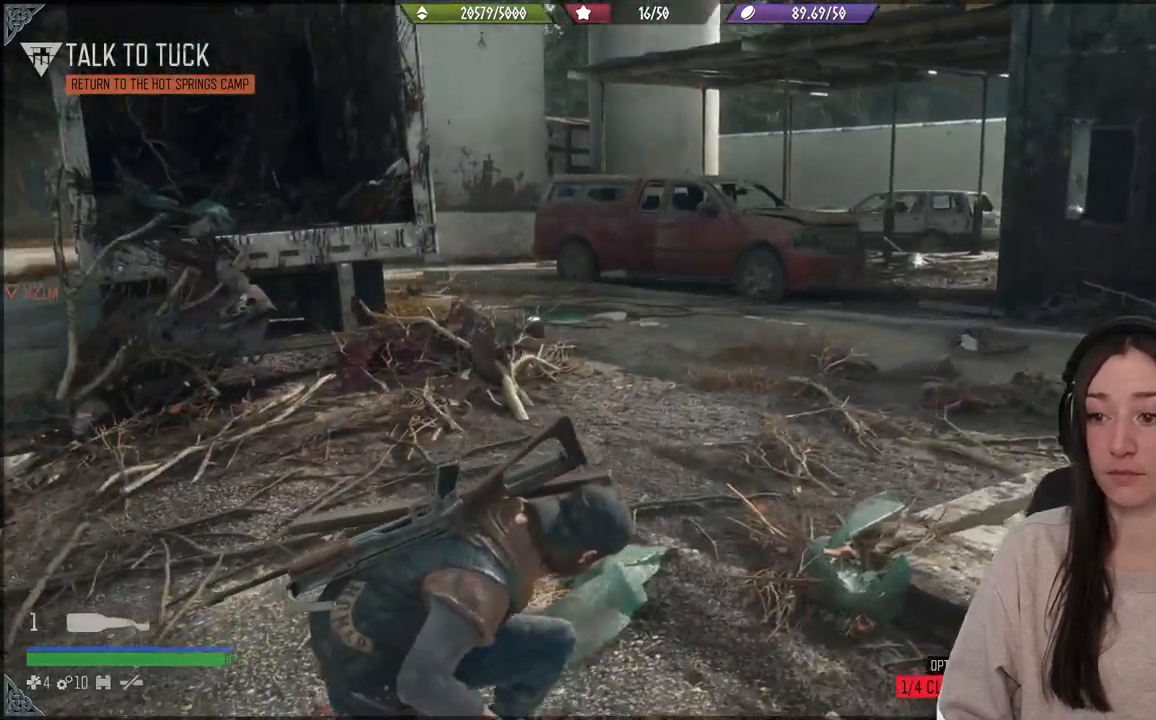
{"buttons": [], "left_stick": "center", "right_stick": "left", "events": [[167, "right_stick", "center"], [467, "right_stick", "left"]]}
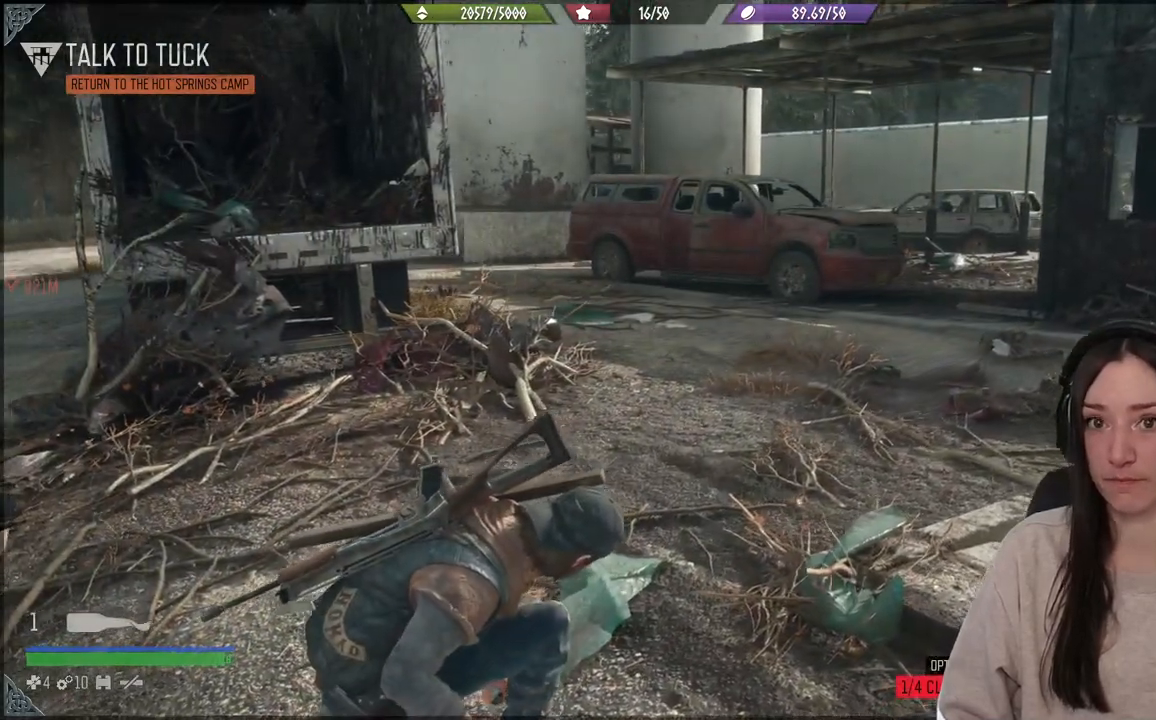
{"buttons": [], "left_stick": "center", "right_stick": "left", "events": []}
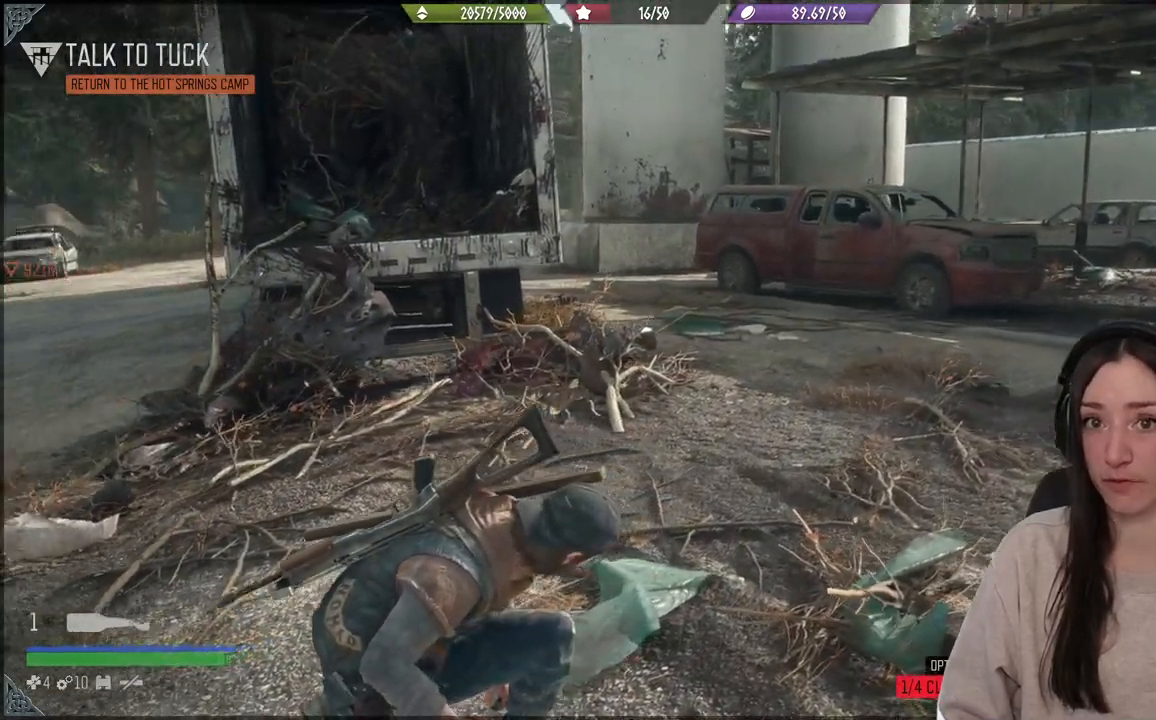
{"buttons": [], "left_stick": "center", "right_stick": "left", "events": []}
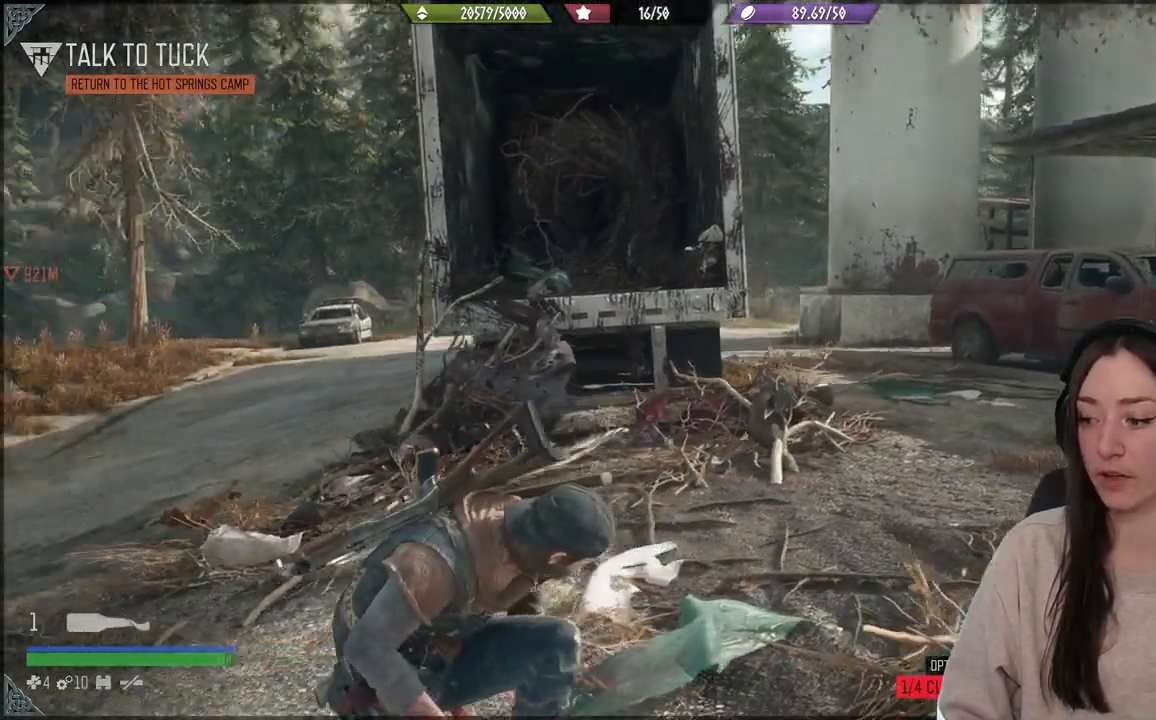
{"buttons": [], "left_stick": "center", "right_stick": "left", "events": []}
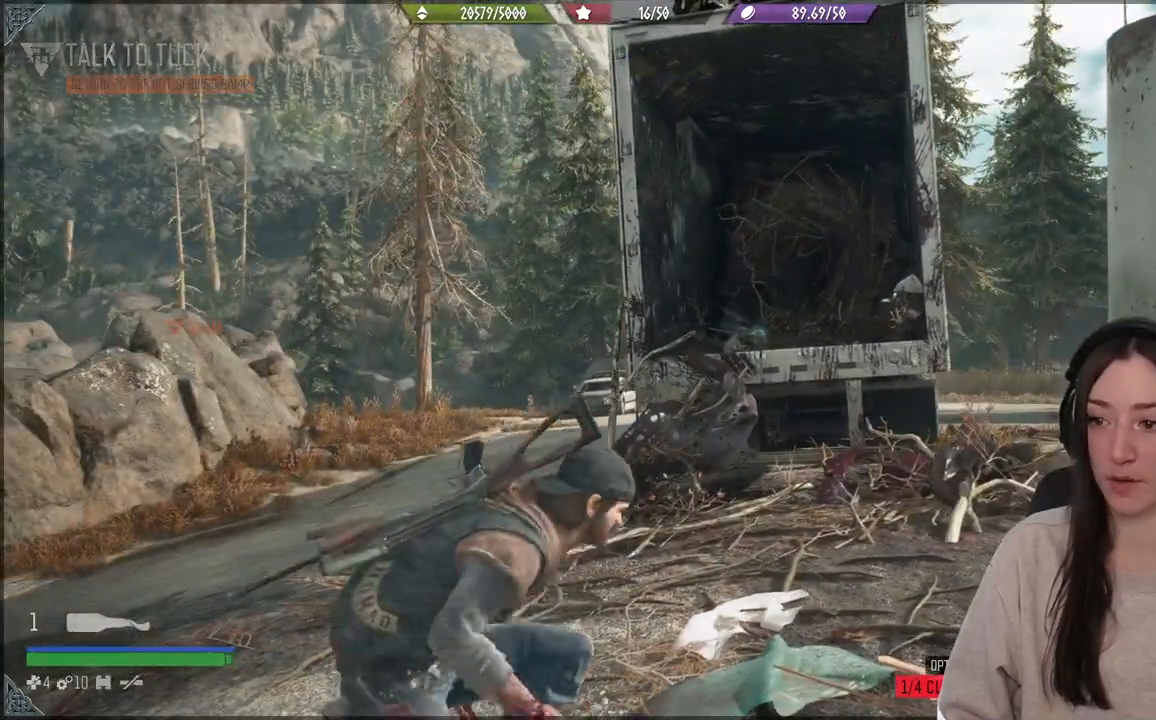
{"buttons": [], "left_stick": "center", "right_stick": "center", "events": [[33, "left_stick", "up"], [100, "right_stick", "center"], [233, "left_stick", "center"]]}
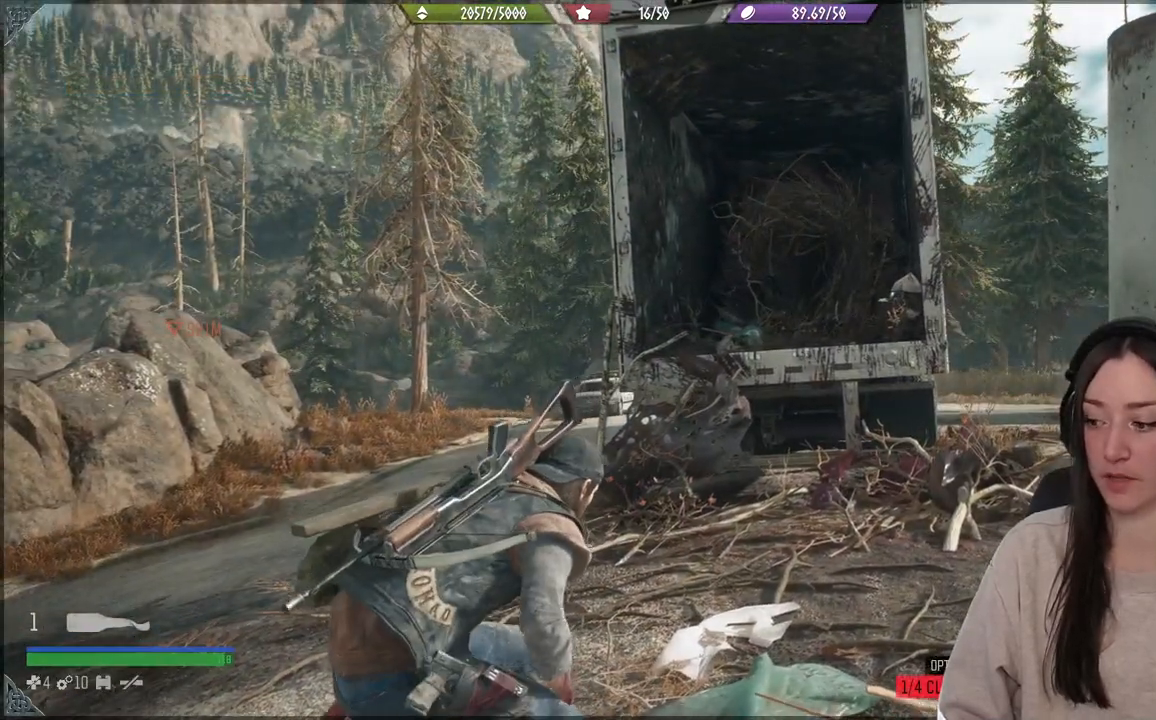
{"buttons": [], "left_stick": "center", "right_stick": "center", "events": []}
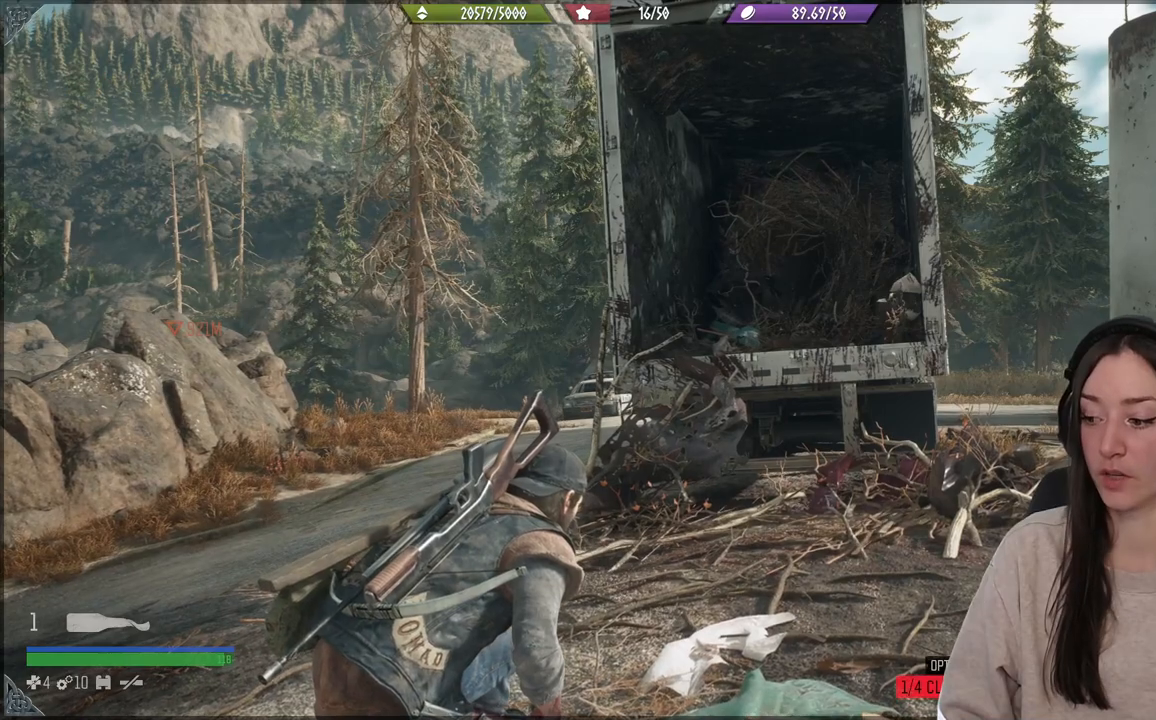
{"buttons": [], "left_stick": "center", "right_stick": "down-left", "events": [[200, "right_stick", "down-left"]]}
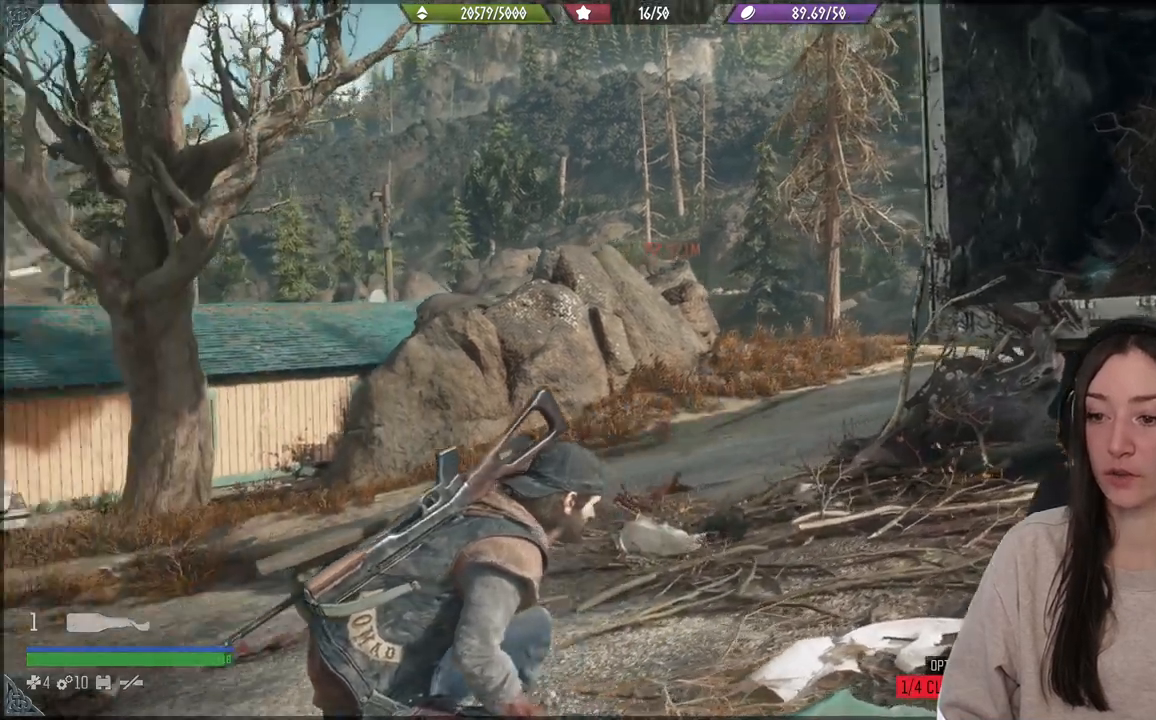
{"buttons": [], "left_stick": "up", "right_stick": "center", "events": [[150, "right_stick", "left"], [217, "left_stick", "up"], [267, "right_stick", "center"]]}
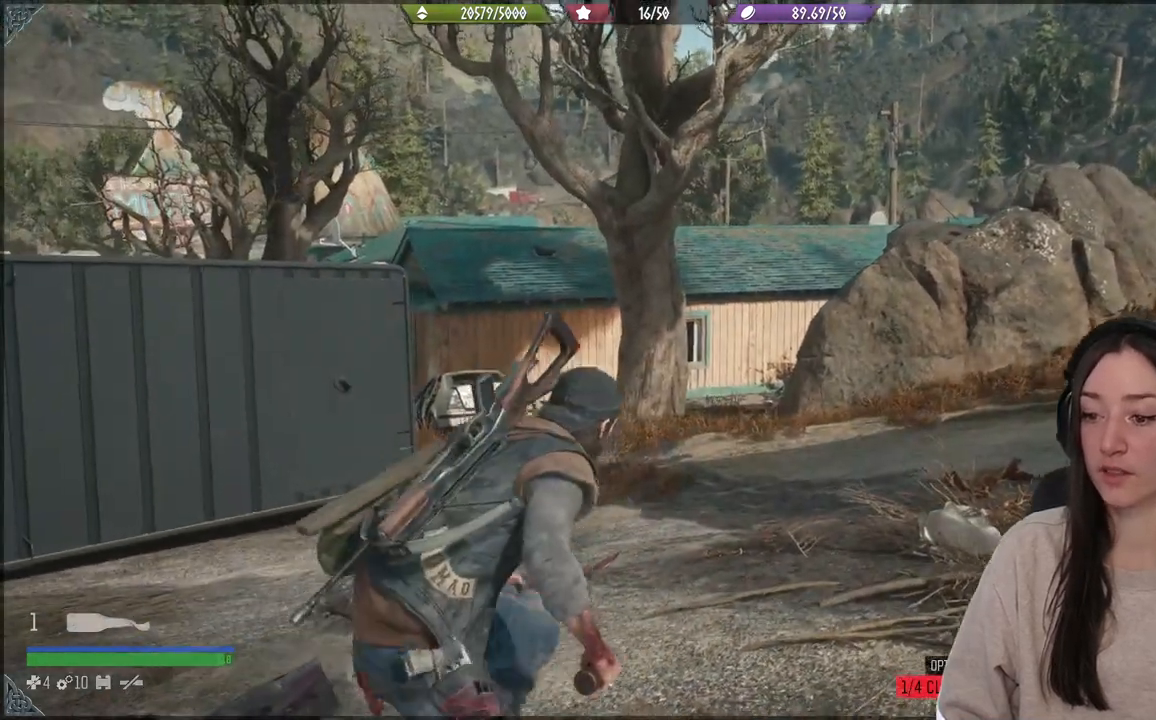
{"buttons": [], "left_stick": "up", "right_stick": "down-left", "events": [[433, "right_stick", "down-left"]]}
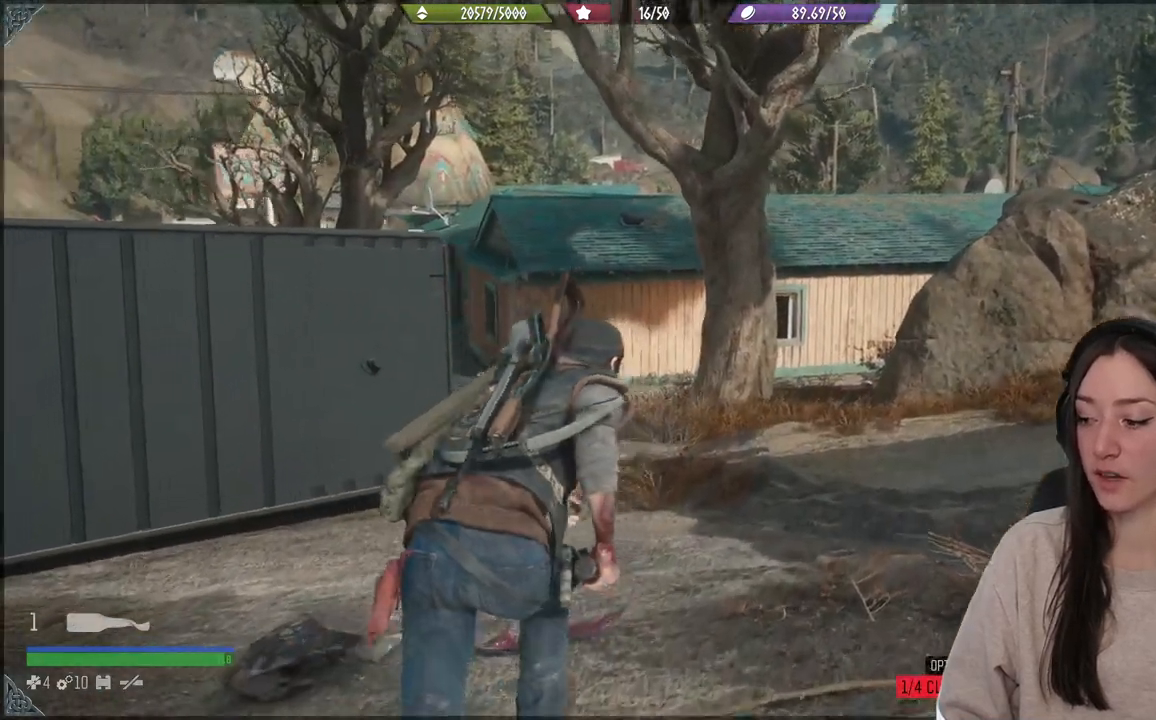
{"buttons": [], "left_stick": "up", "right_stick": "left", "events": [[117, "right_stick", "left"]]}
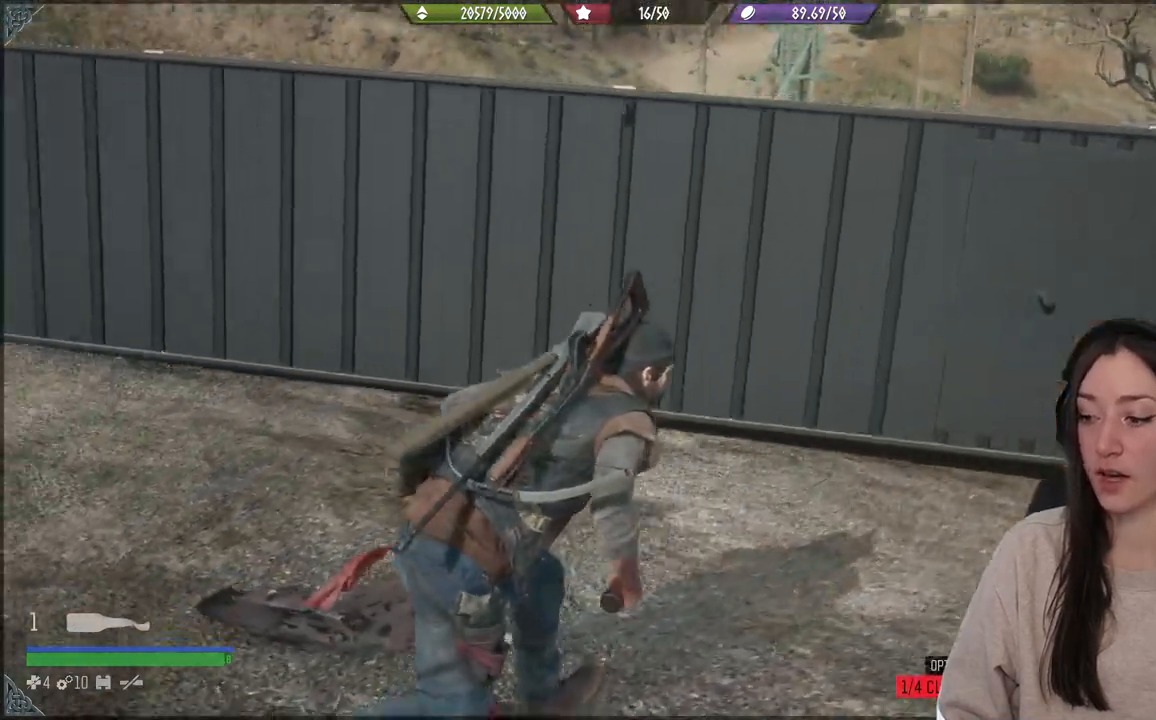
{"buttons": [], "left_stick": "up", "right_stick": "left", "events": []}
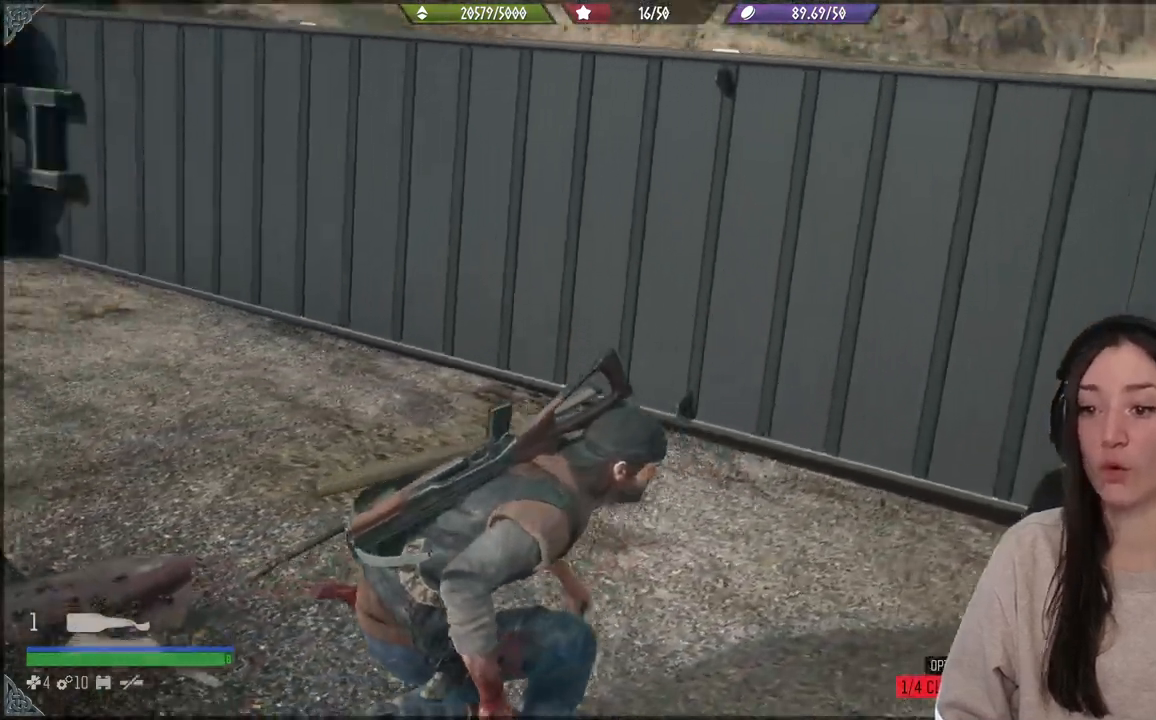
{"buttons": [], "left_stick": "center", "right_stick": "center", "events": [[33, "left_stick", "center"], [117, "right_stick", "center"]]}
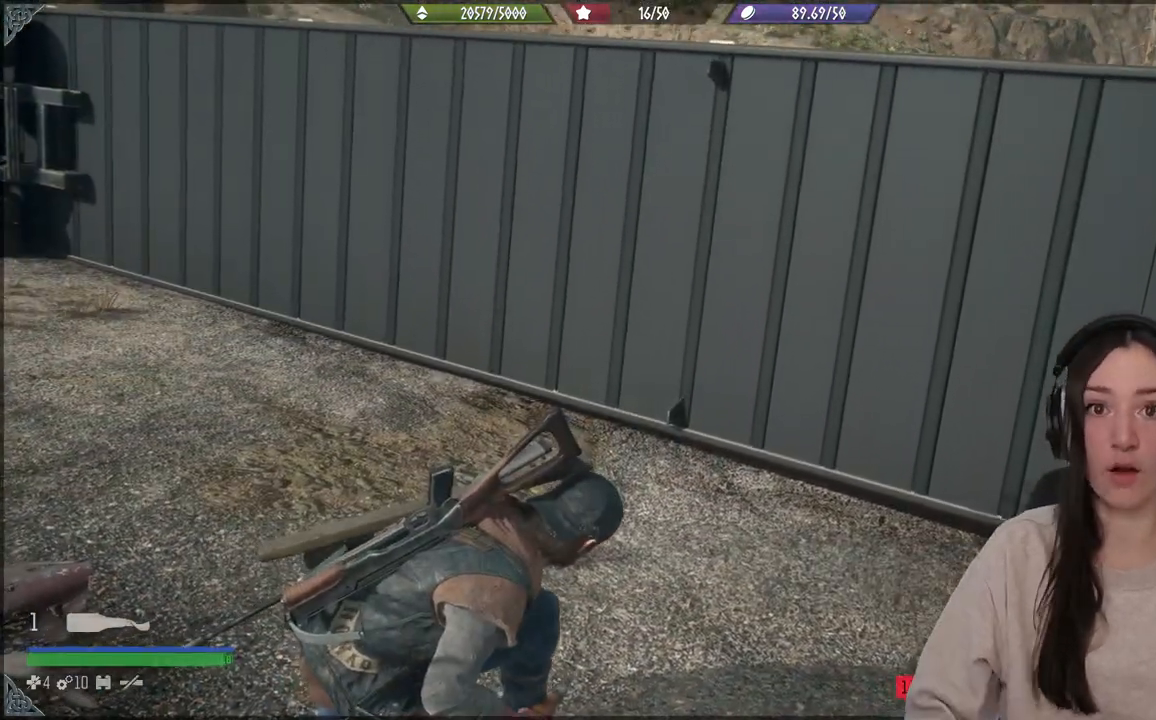
{"buttons": [], "left_stick": "center", "right_stick": "left", "events": [[350, "right_stick", "left"]]}
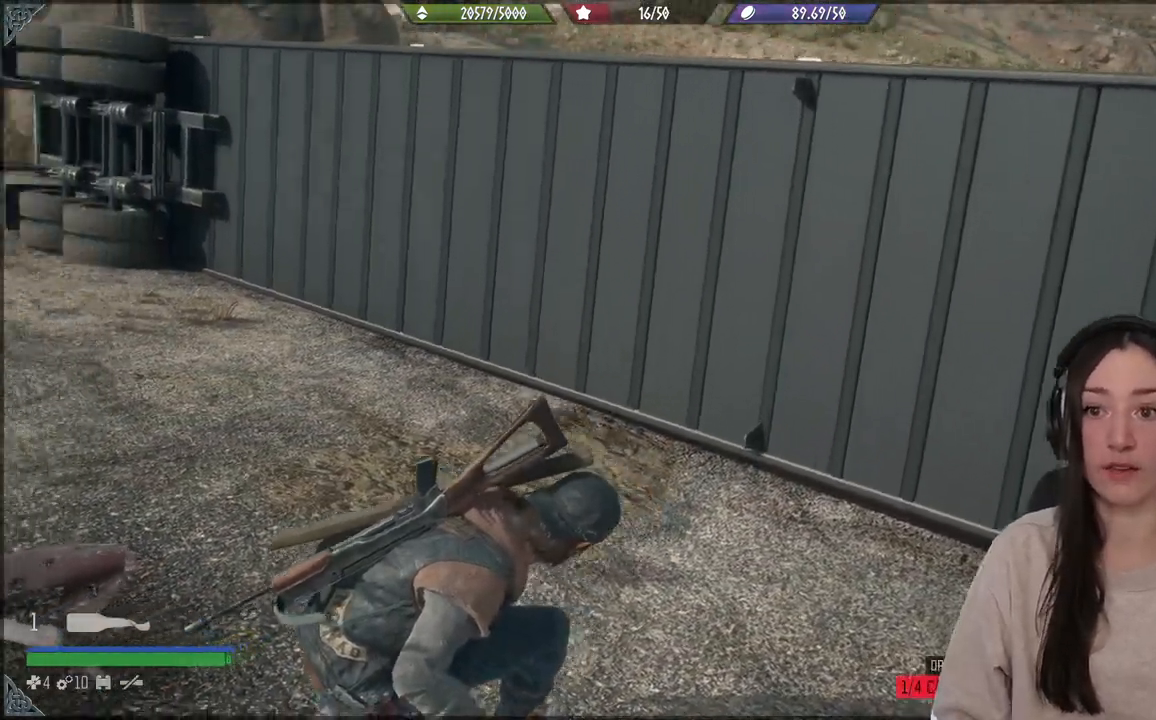
{"buttons": [], "left_stick": "center", "right_stick": "center", "events": [[383, "right_stick", "center"]]}
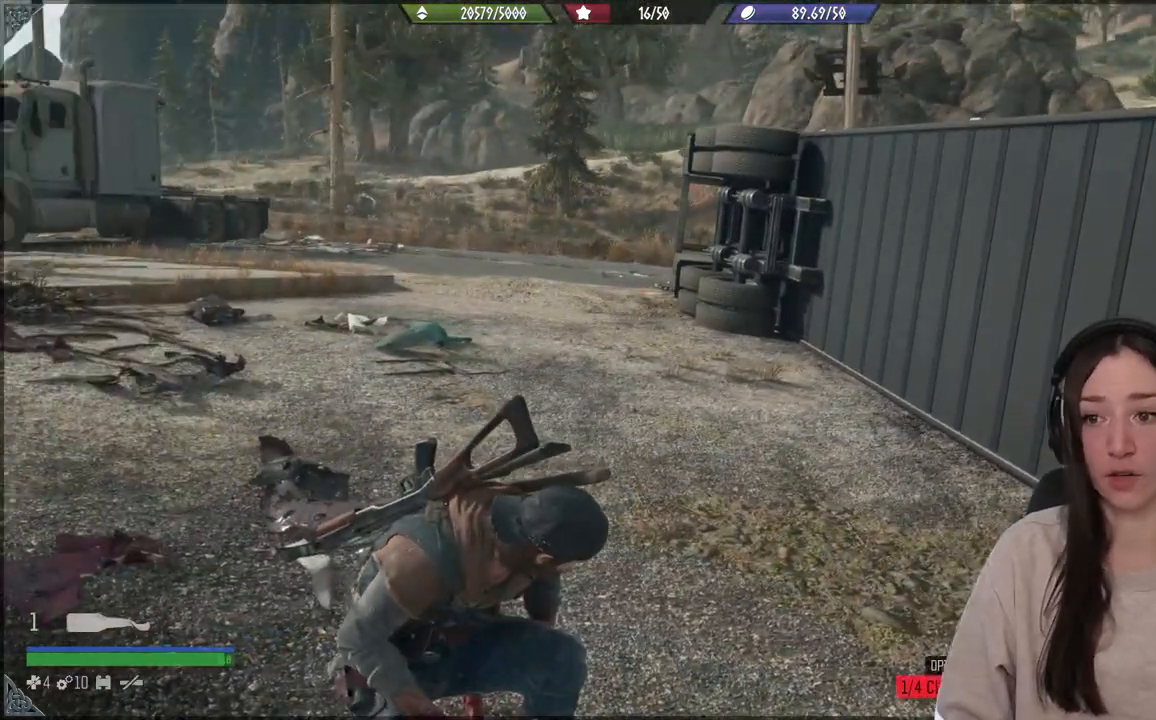
{"buttons": [], "left_stick": "center", "right_stick": "up-left", "events": [[350, "right_stick", "up-left"]]}
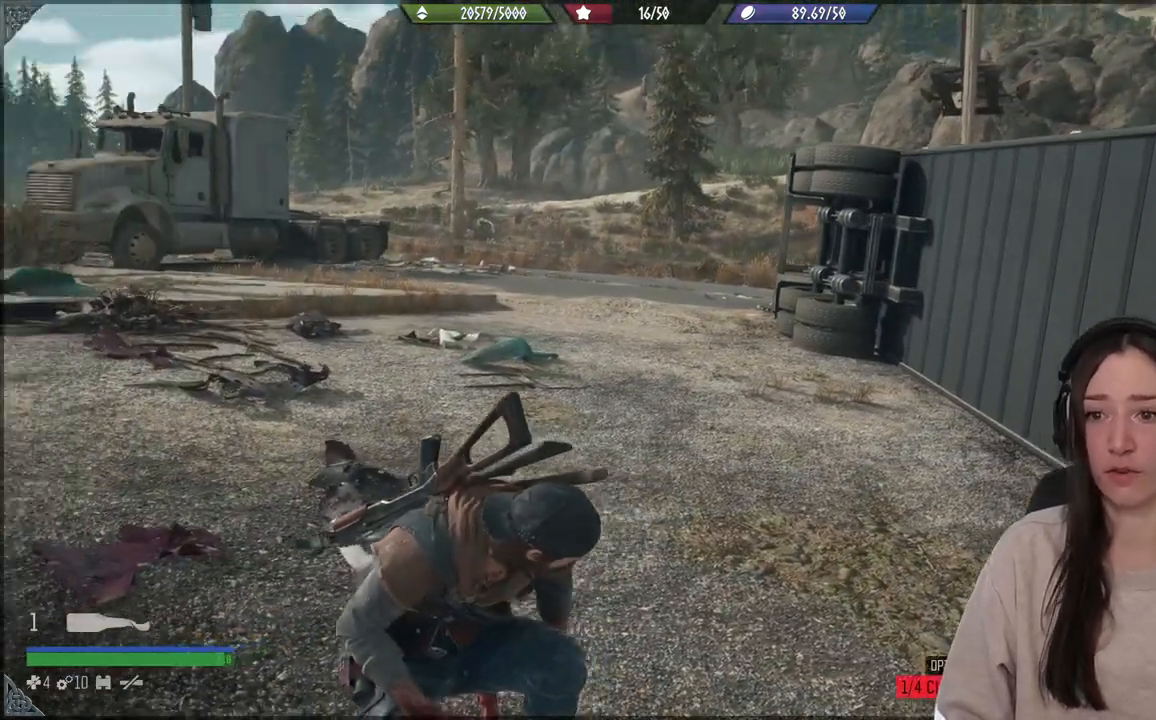
{"buttons": [], "left_stick": "center", "right_stick": "center", "events": [[150, "left_stick", "up"], [150, "right_stick", "center"], [383, "left_stick", "center"]]}
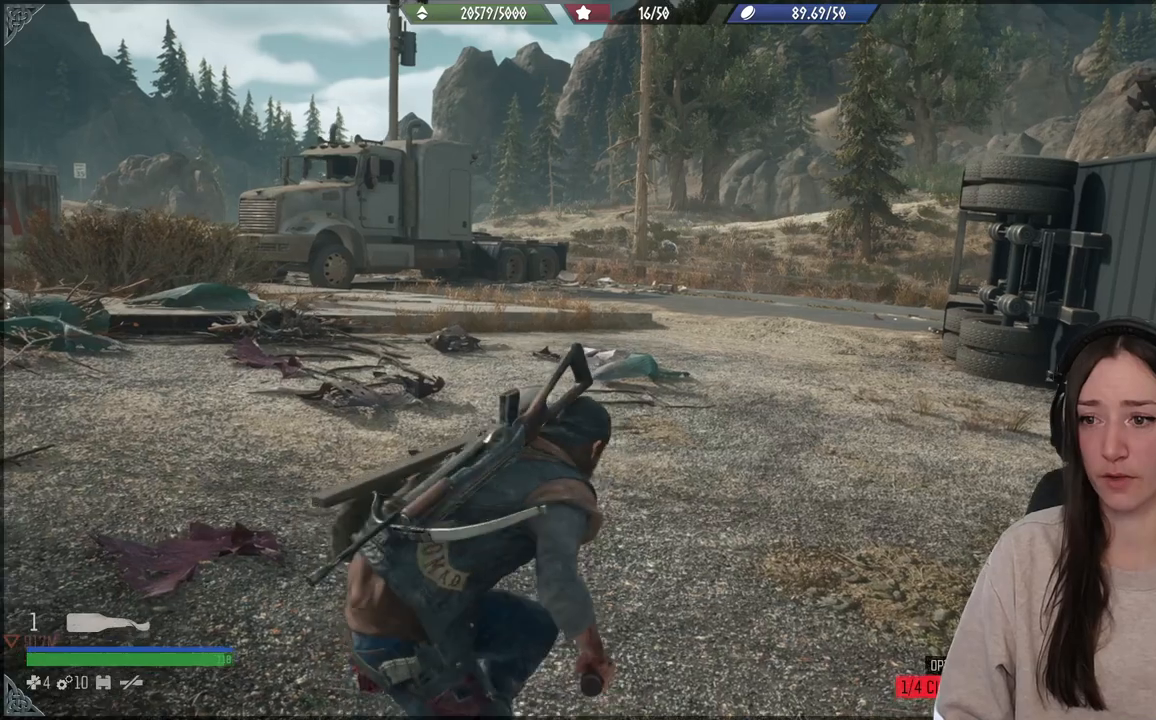
{"buttons": [], "left_stick": "center", "right_stick": "center", "events": []}
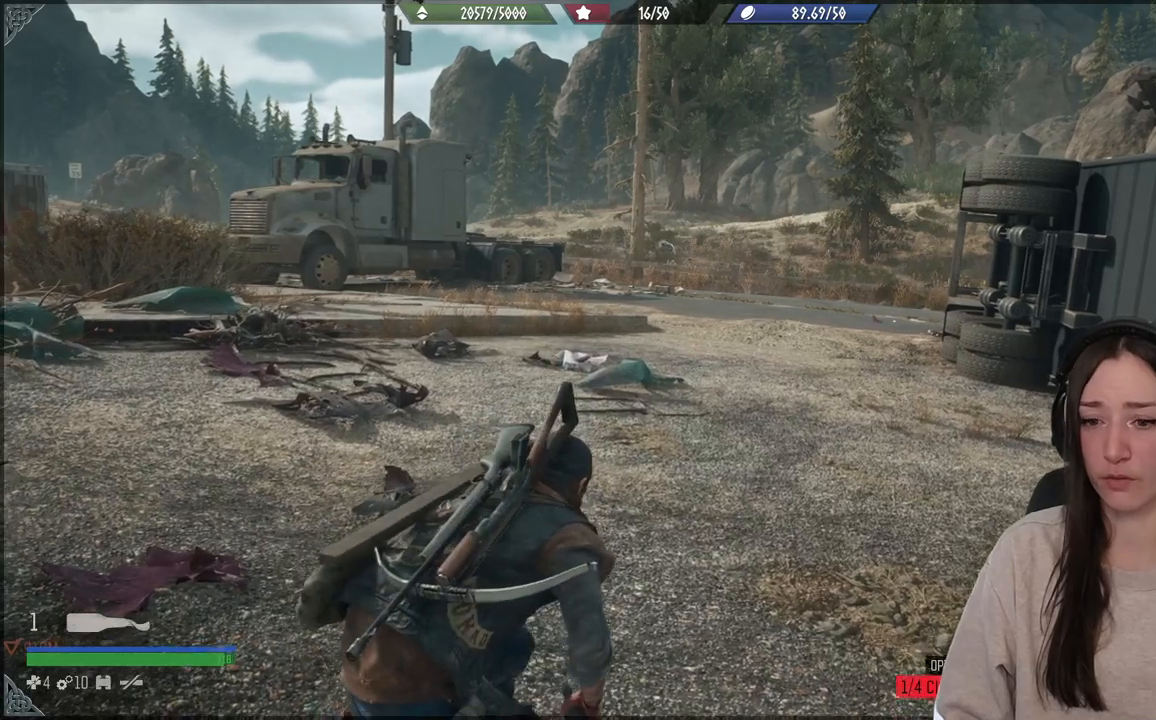
{"buttons": [], "left_stick": "center", "right_stick": "left", "events": [[167, "left_stick", "up"], [250, "right_stick", "left"], [450, "left_stick", "center"]]}
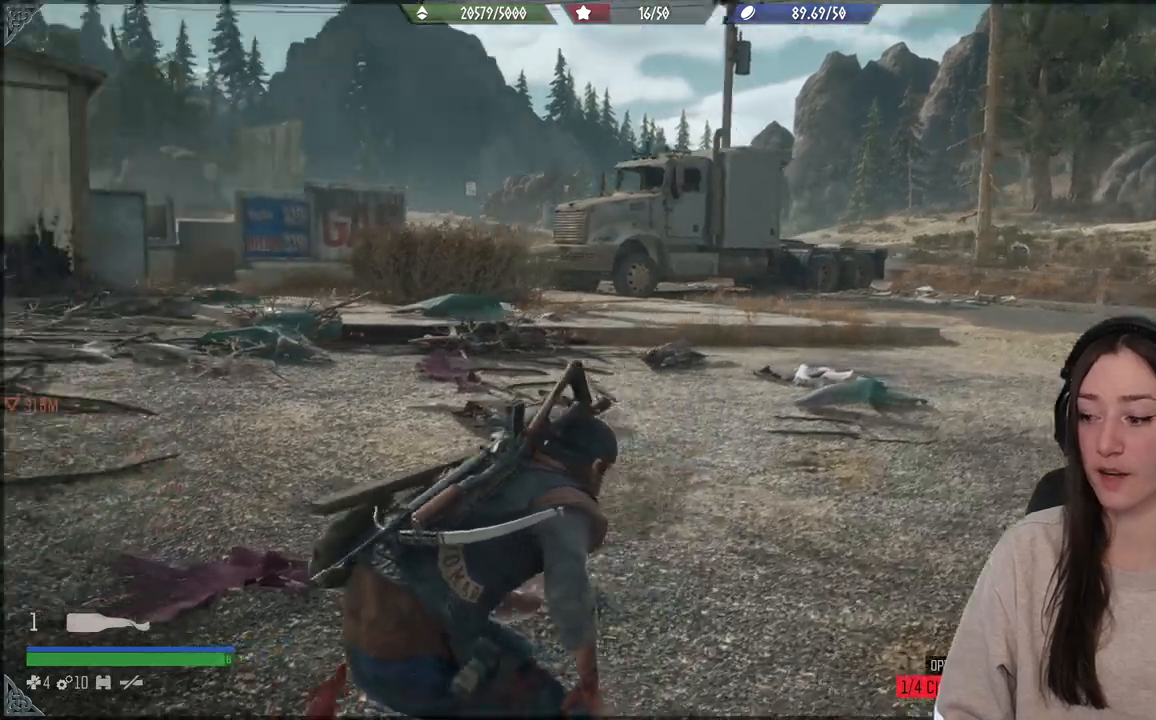
{"buttons": [], "left_stick": "center", "right_stick": "left", "events": []}
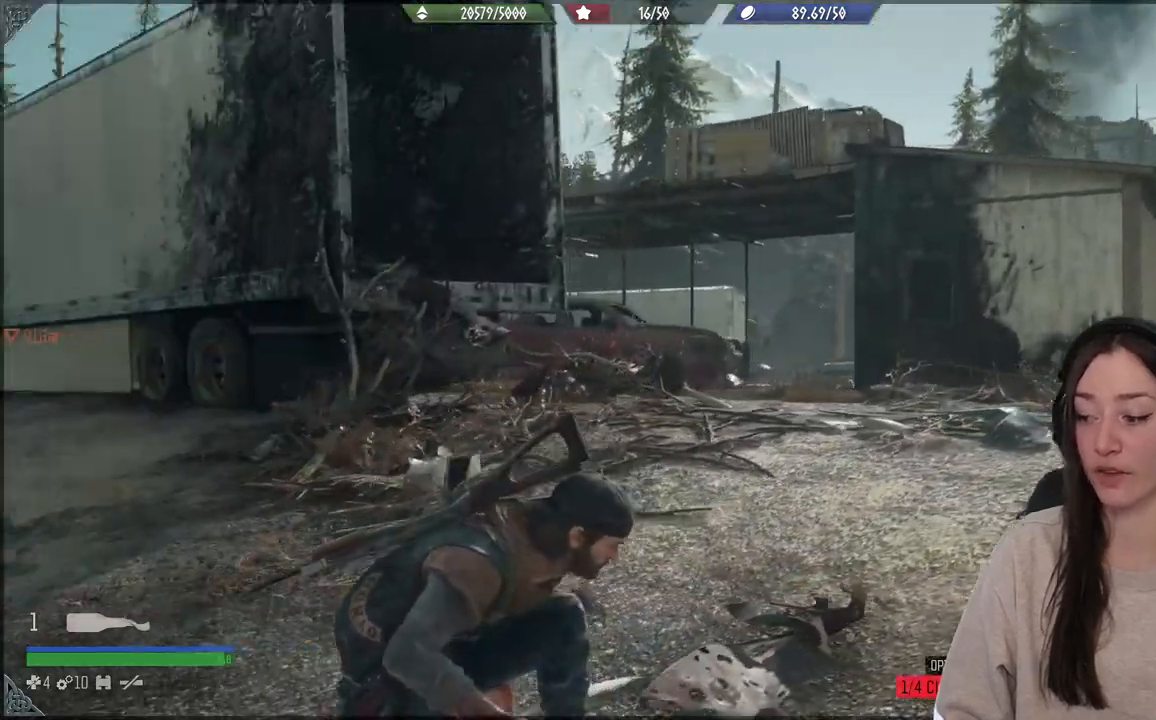
{"buttons": [], "left_stick": "center", "right_stick": "center", "events": [[83, "left_stick", "up"], [183, "right_stick", "center"], [350, "left_stick", "center"]]}
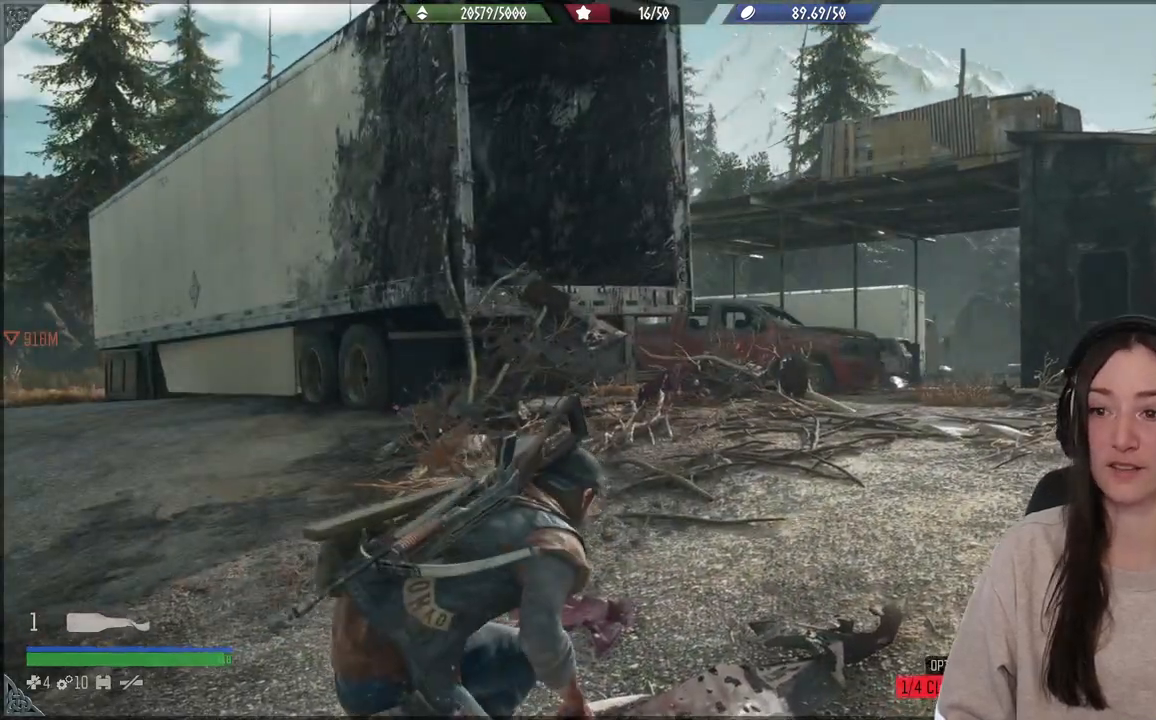
{"buttons": [], "left_stick": "center", "right_stick": "center", "events": [[350, "Y", "down"], [450, "Y", "up"]]}
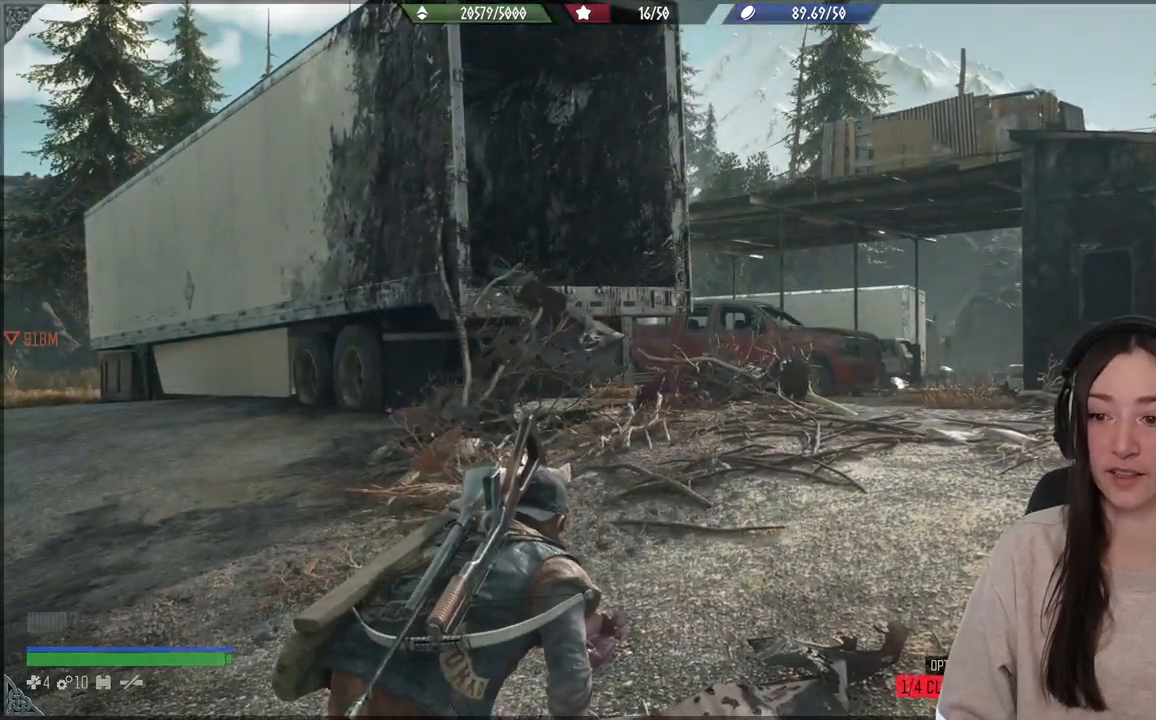
{"buttons": [], "left_stick": "center", "right_stick": "left", "events": [[233, "right_stick", "down"], [300, "right_stick", "left"]]}
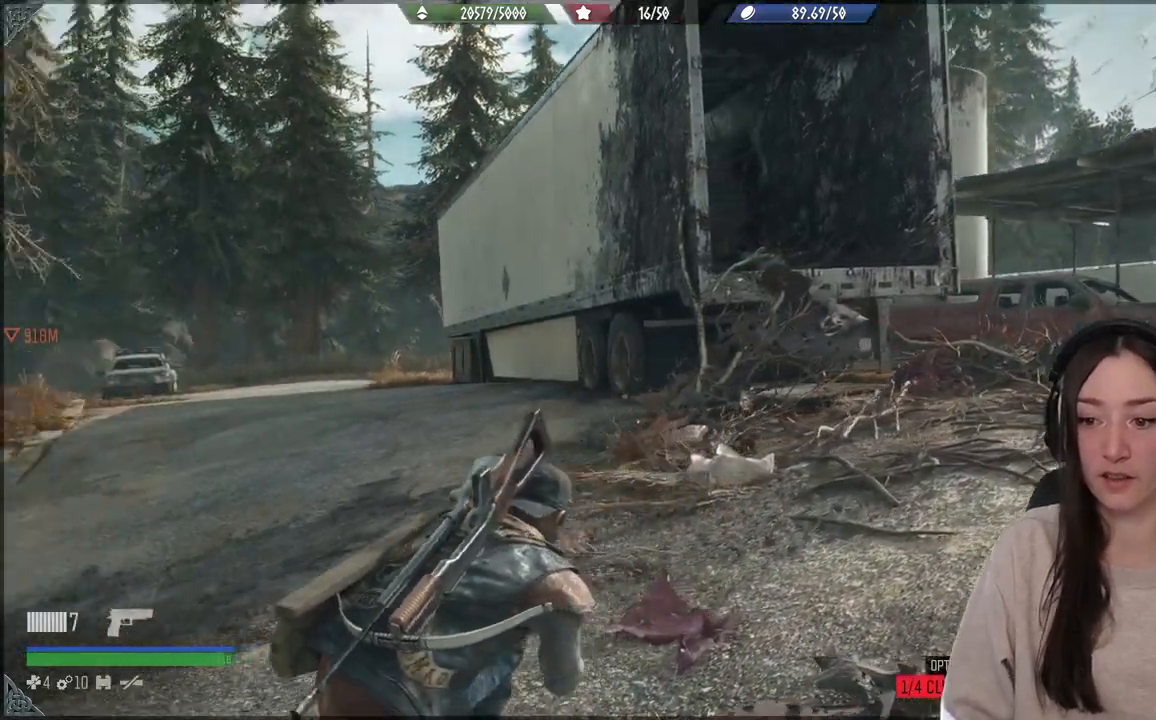
{"buttons": [], "left_stick": "center", "right_stick": "center", "events": [[383, "right_stick", "center"]]}
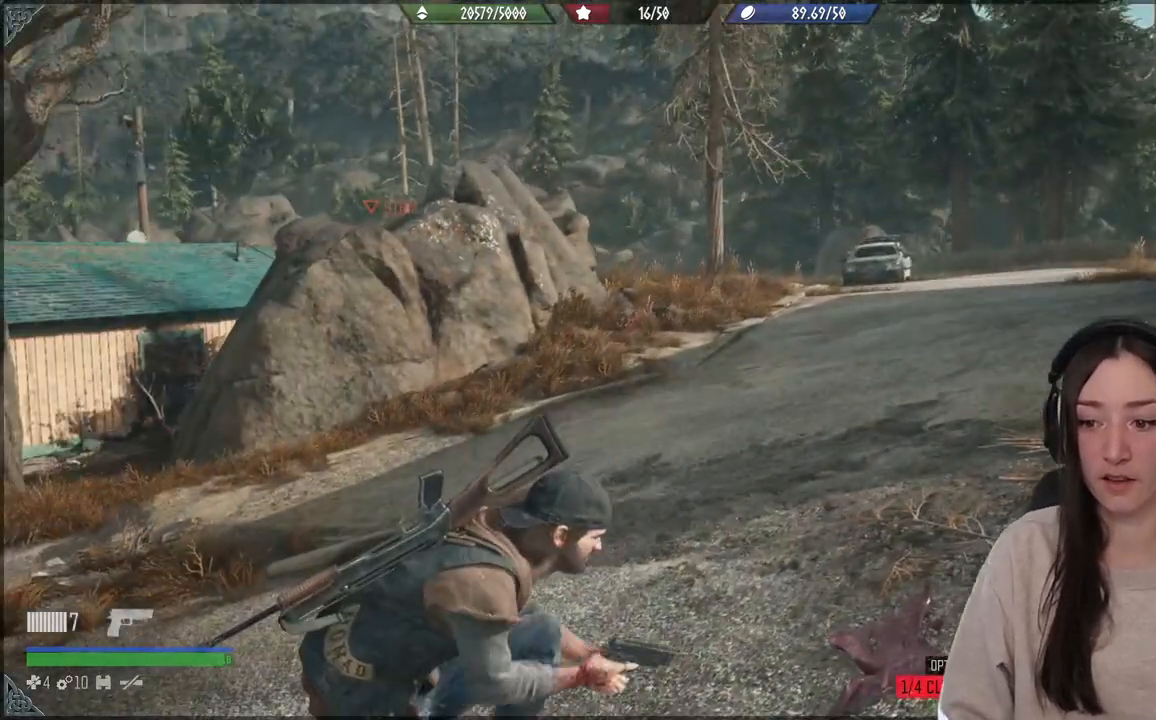
{"buttons": [], "left_stick": "center", "right_stick": "center", "events": [[50, "Y", "down"], [183, "Y", "up"]]}
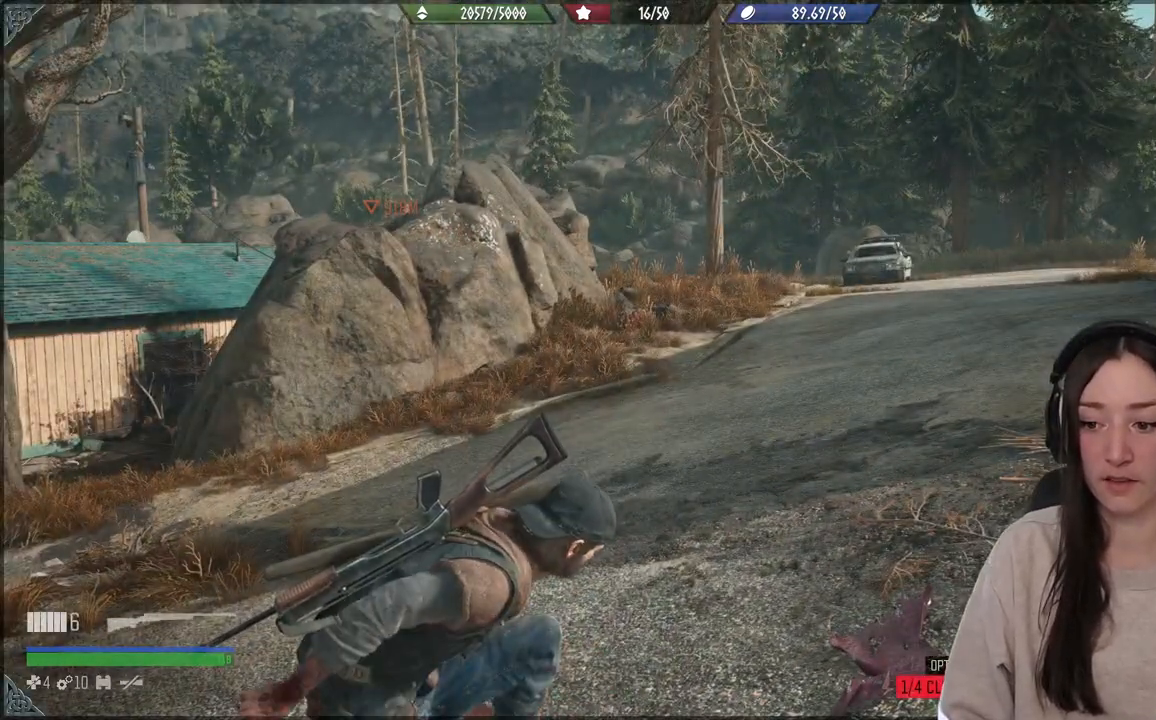
{"buttons": [], "left_stick": "center", "right_stick": "center", "events": [[33, "right_stick", "down"], [83, "right_stick", "down-left"], [233, "left_stick", "up"], [350, "left_stick", "center"], [367, "right_stick", "center"]]}